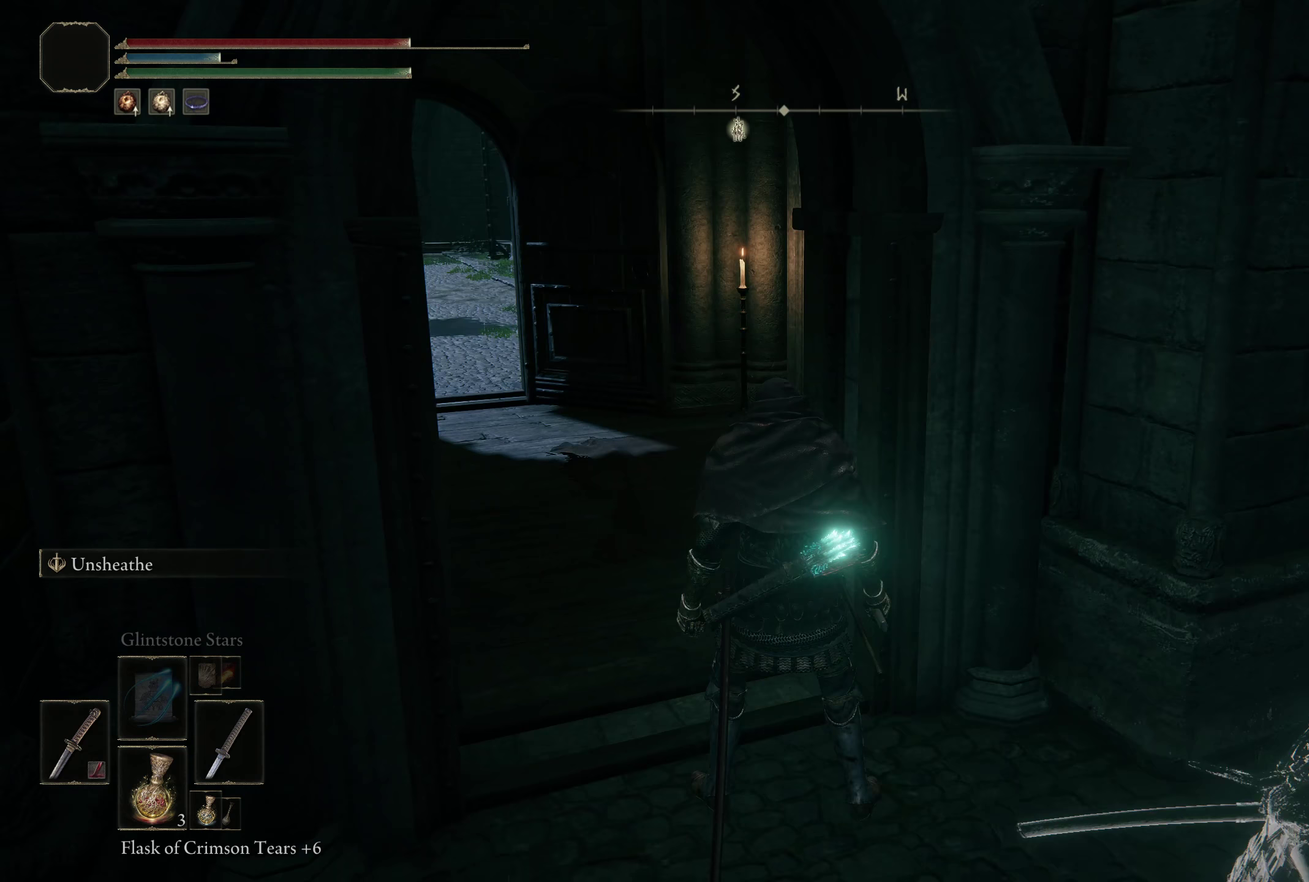
Gameplay with a controller (Xbox layout); each line is a JSON object with the inputs held at the frame after it (dt_ms = milliseconds from this image to that frame). "events" lists button and stick changes between this image and that frame as [ms after this image, input, new state], when the widget could be followed in between. Not read: R2.
{"dt_ms": 150, "buttons": [], "left_stick": "center", "right_stick": "left"}
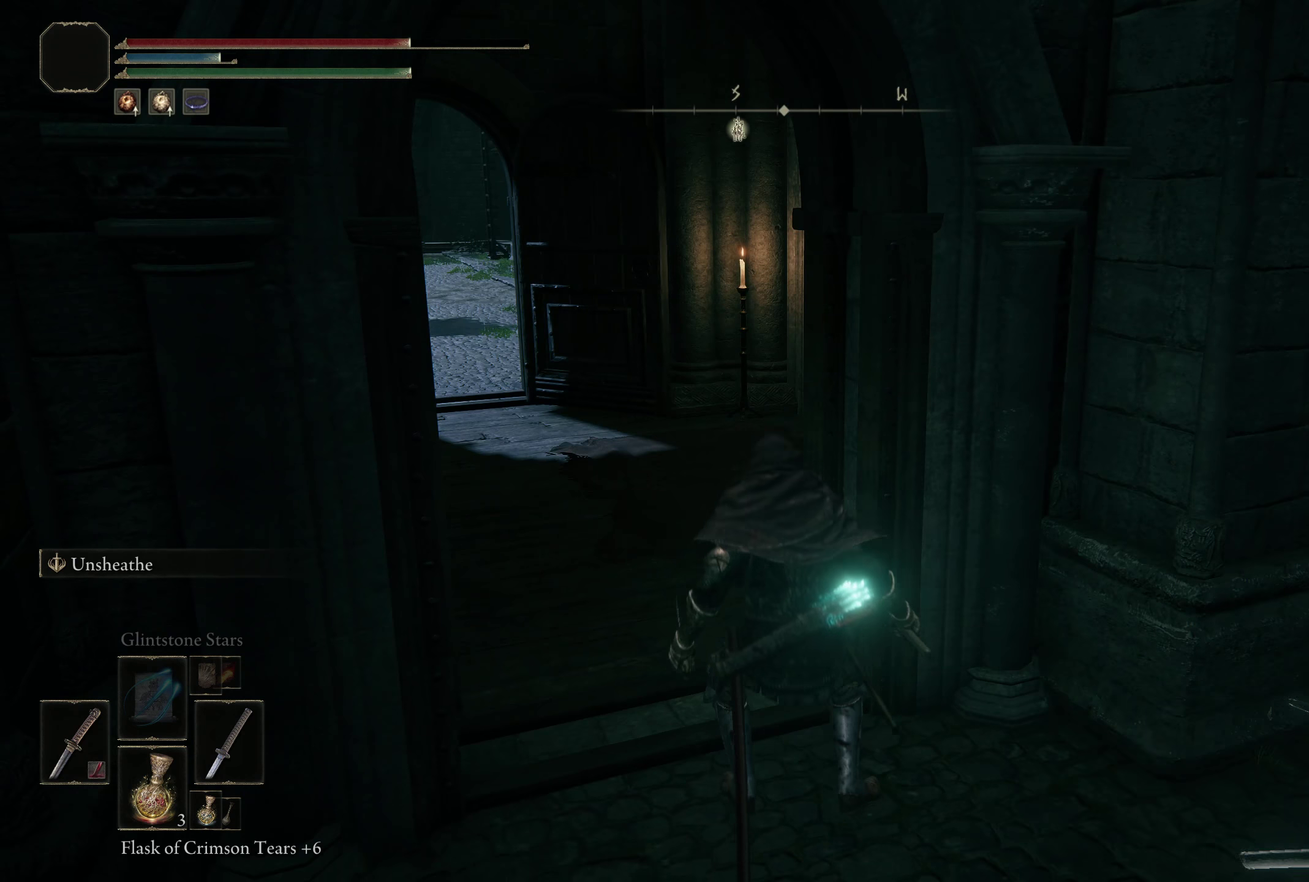
{"dt_ms": 400, "buttons": [], "left_stick": "up-right", "right_stick": "center", "events": [[50, "left_stick", "up"], [317, "left_stick", "up-right"], [325, "right_stick", "center"]]}
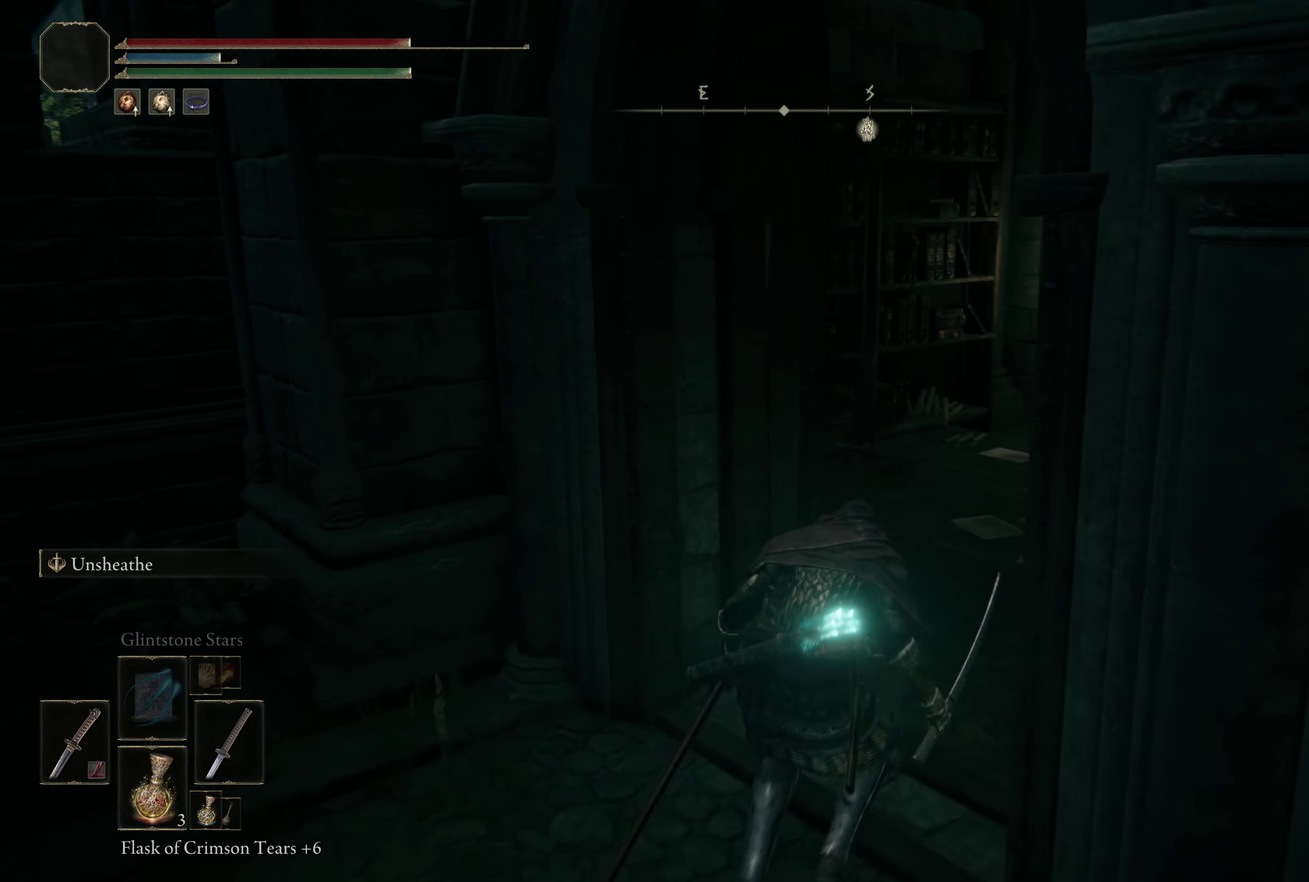
{"dt_ms": 600, "buttons": [], "left_stick": "center", "right_stick": "center", "events": [[108, "right_stick", "left"], [308, "right_stick", "center"], [600, "left_stick", "center"]]}
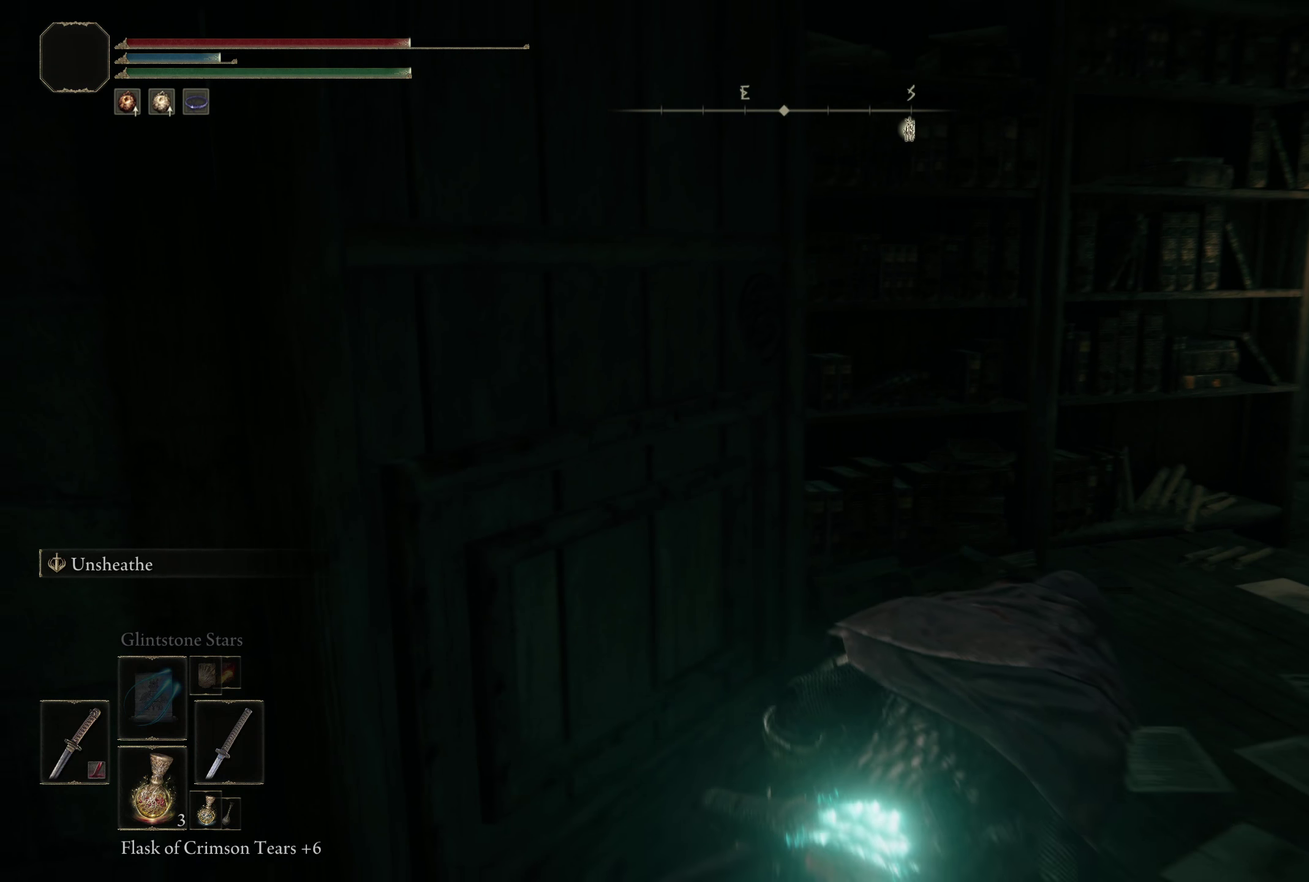
{"dt_ms": 200, "buttons": [], "left_stick": "center", "right_stick": "right", "events": [[58, "right_stick", "right"]]}
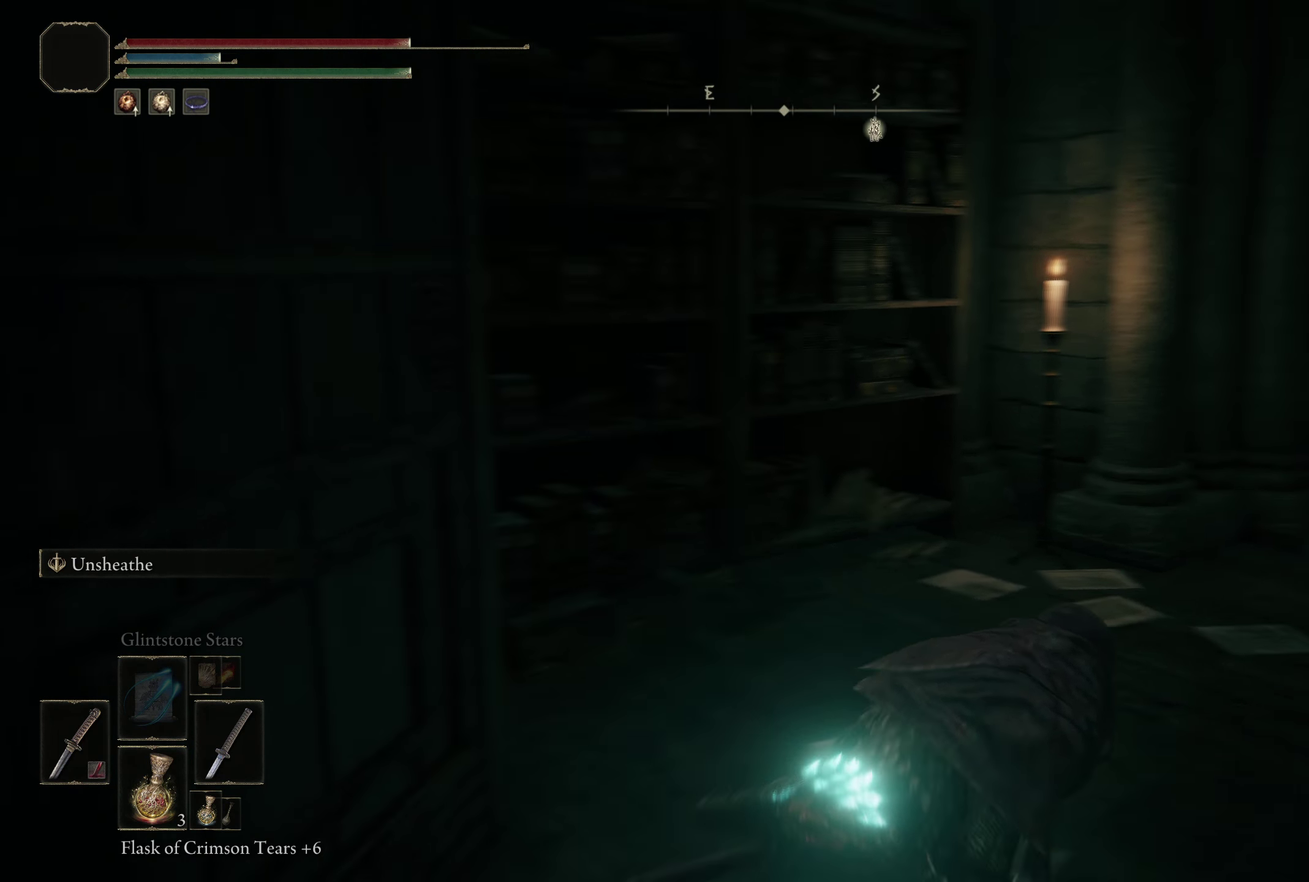
{"dt_ms": 450, "buttons": [], "left_stick": "up", "right_stick": "down-right"}
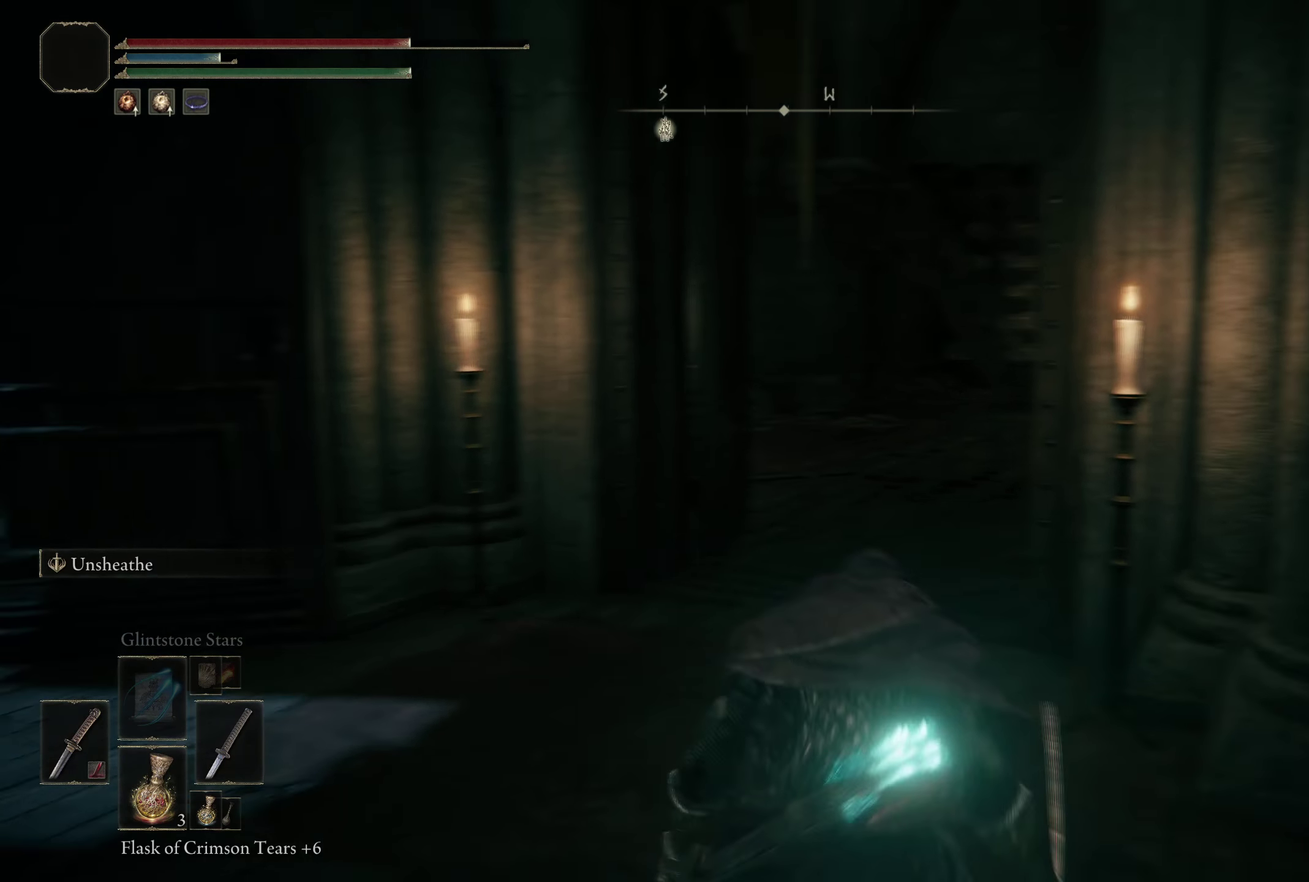
{"dt_ms": 650, "buttons": [], "left_stick": "center", "right_stick": "left"}
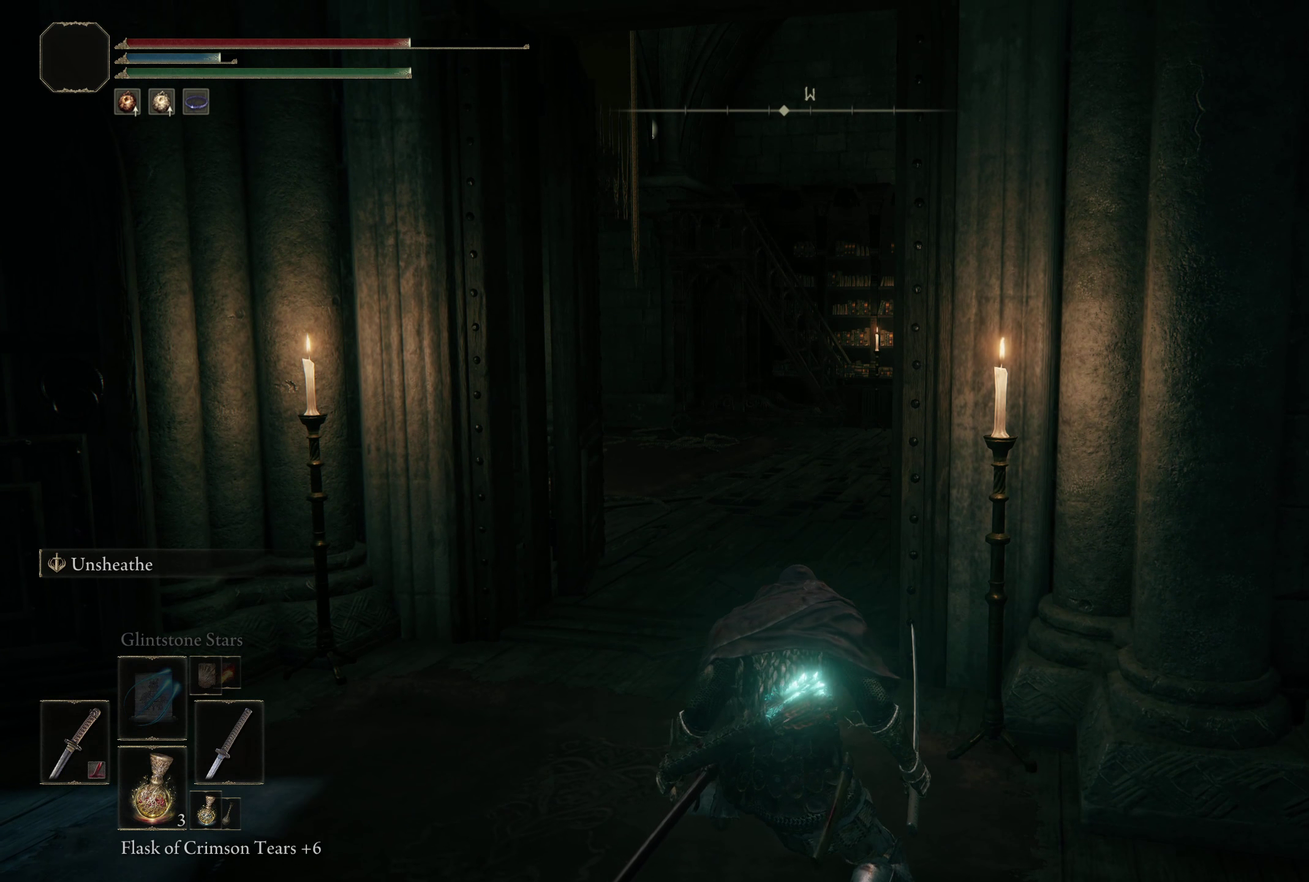
{"dt_ms": 350, "buttons": [], "left_stick": "center", "right_stick": "center", "events": [[258, "right_stick", "center"]]}
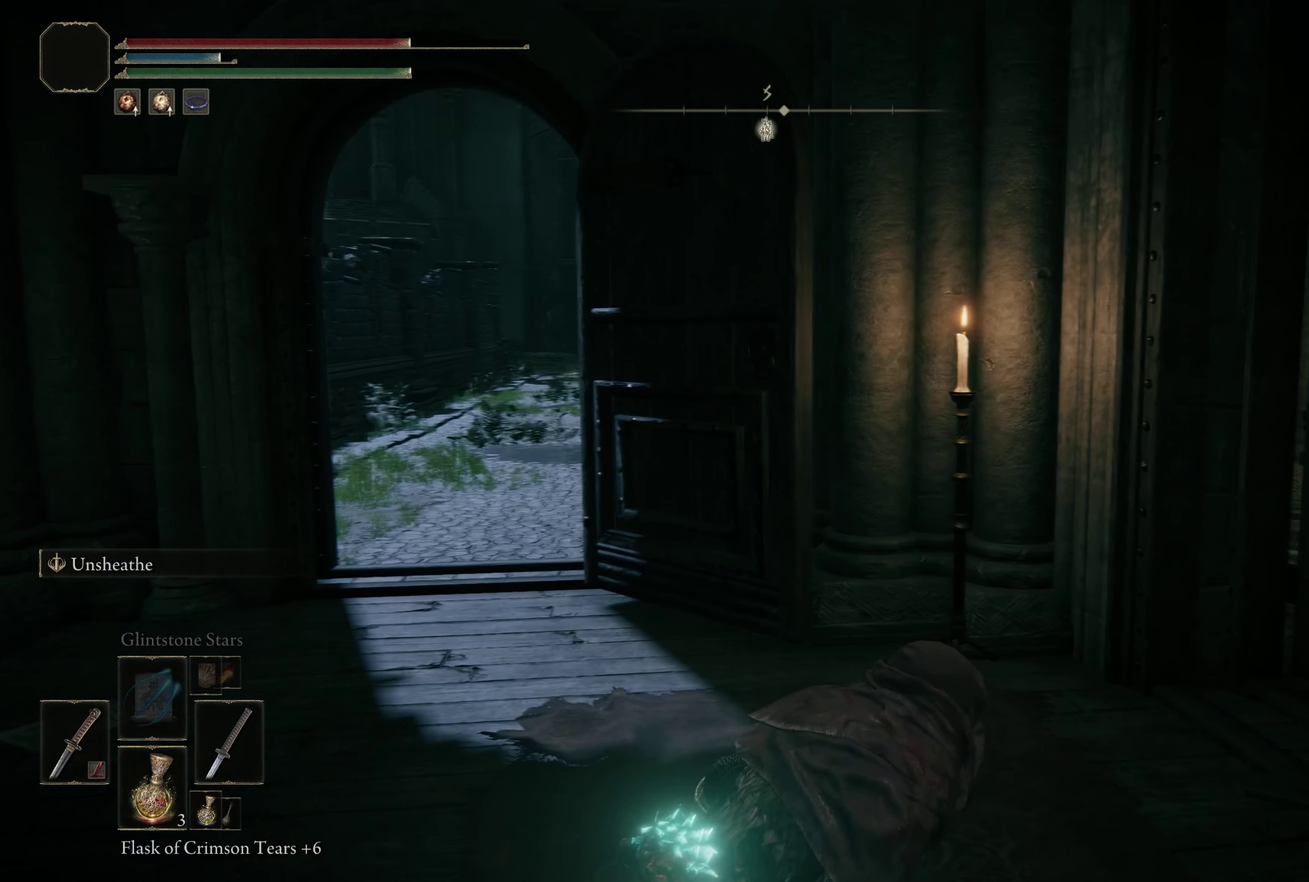
{"dt_ms": 550, "buttons": [], "left_stick": "up-right", "right_stick": "right", "events": [[525, "left_stick", "up-right"], [525, "right_stick", "right"]]}